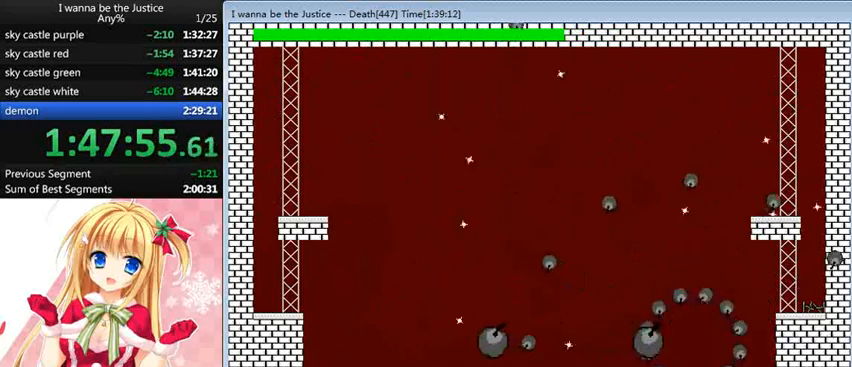
Gameplay with keyboard; each line is a JSON object with the keys held at the frame after it. "events" lists presses ("down") and releases ("up") of "0", "down", "left", "r", "right", "shift_l", "shift_r", "up" and "z" between this image and that frame as [ms after this image, input, new state], when the widget could be followed in between. No other keys are recorded. Mouse input is not recorded.
{"keys": ["left"], "events": []}
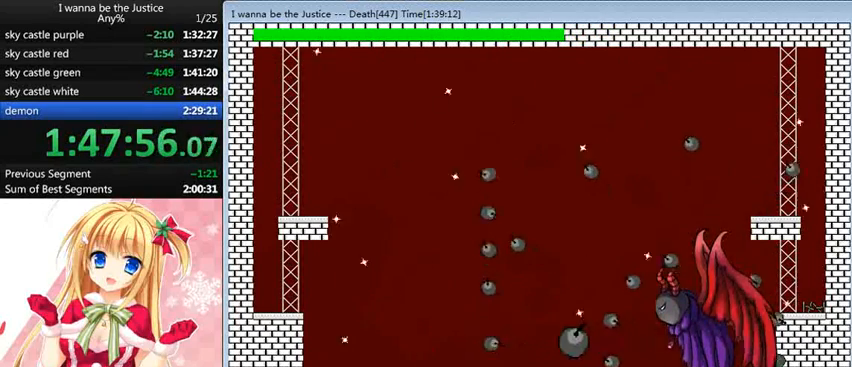
{"keys": ["right"], "events": [[80, "left", "up"], [200, "right", "down"], [320, "shift_l", "down"], [480, "shift_l", "up"]]}
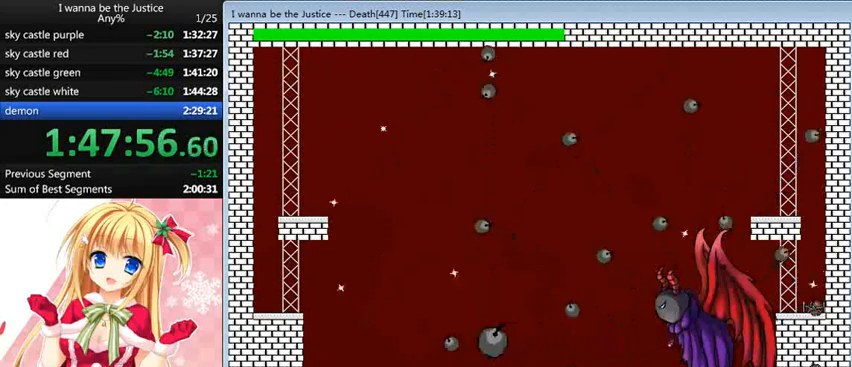
{"keys": [], "events": [[80, "z", "down"], [120, "z", "up"], [240, "z", "down"], [280, "z", "up"], [320, "right", "up"]]}
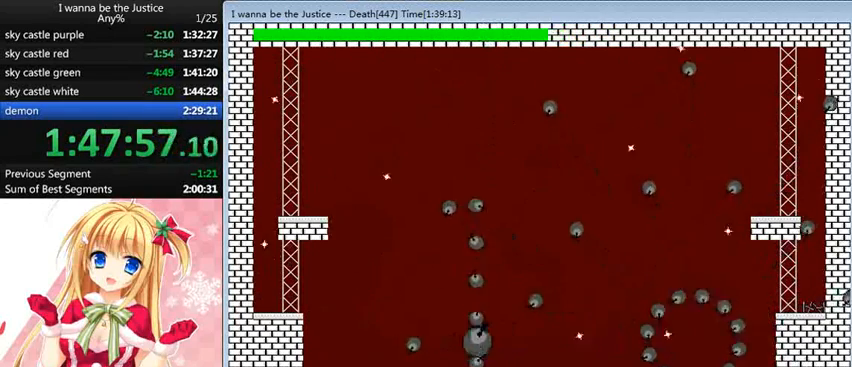
{"keys": ["left"], "events": [[360, "left", "down"]]}
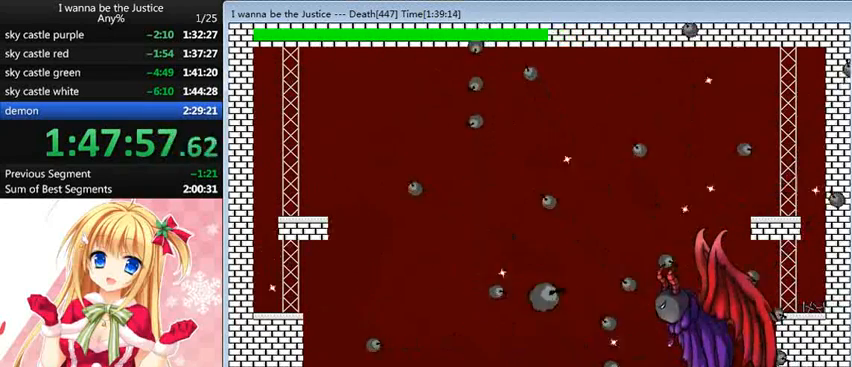
{"keys": ["left", "shift_l"], "events": [[440, "shift_l", "down"]]}
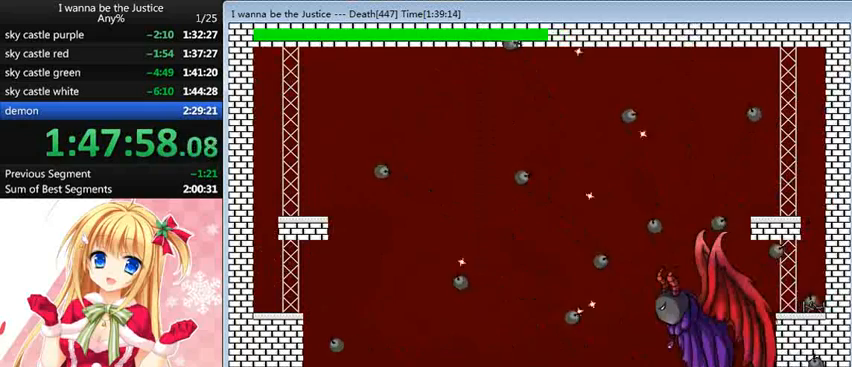
{"keys": ["left", "shift_l"], "events": [[200, "left", "up"], [200, "right", "down"], [200, "shift_l", "up"], [200, "z", "down"], [240, "left", "down"], [240, "right", "up"], [240, "z", "up"], [480, "shift_l", "down"]]}
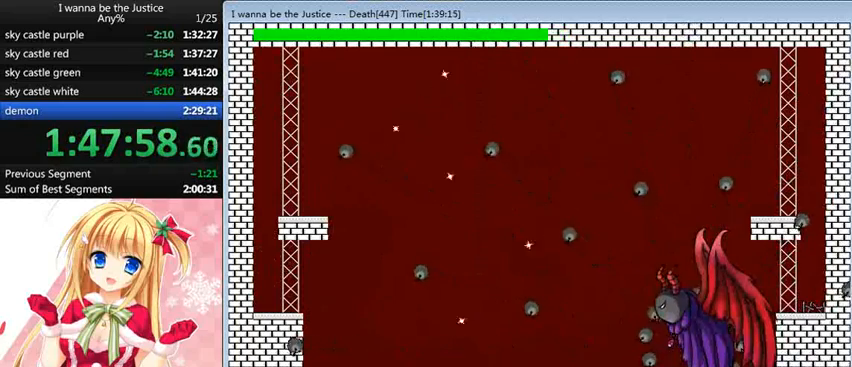
{"keys": [], "events": [[160, "shift_l", "up"], [400, "left", "up"], [400, "right", "down"], [440, "z", "down"], [480, "right", "up"], [480, "z", "up"]]}
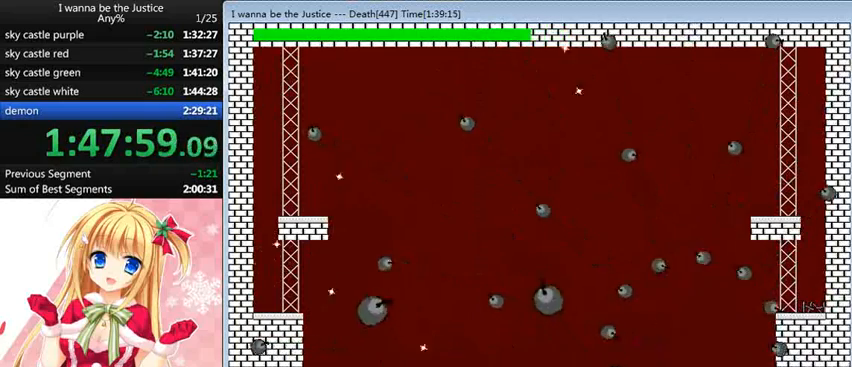
{"keys": [], "events": [[80, "z", "down"], [160, "z", "up"], [280, "z", "down"], [320, "z", "up"], [440, "z", "down"], [480, "z", "up"]]}
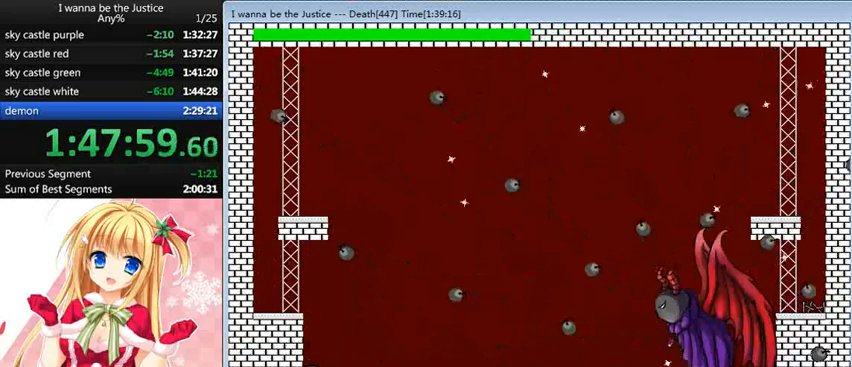
{"keys": [], "events": [[40, "z", "down"], [80, "z", "up"], [200, "z", "down"], [280, "z", "up"], [360, "z", "down"], [480, "z", "up"]]}
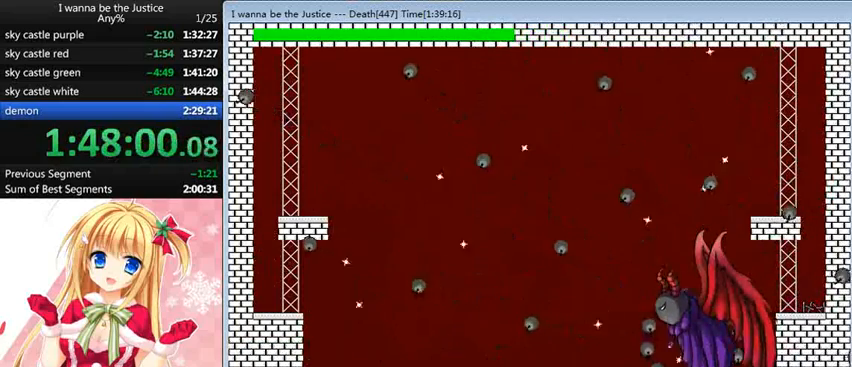
{"keys": ["z"], "events": [[80, "z", "down"], [120, "z", "up"], [200, "z", "down"], [280, "z", "up"], [360, "z", "down"], [400, "z", "up"], [480, "z", "down"]]}
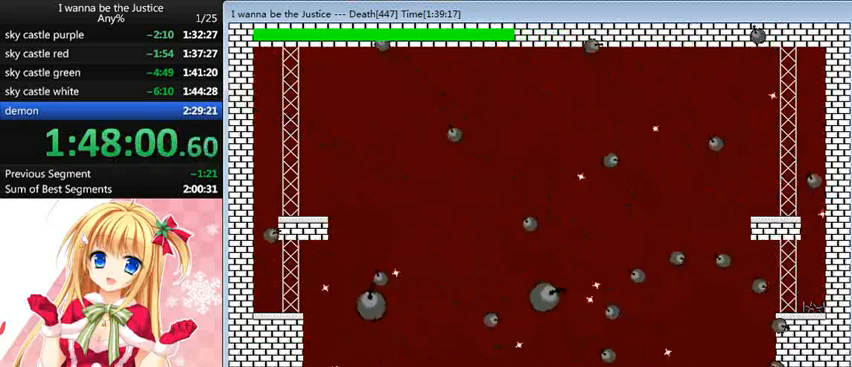
{"keys": [], "events": [[40, "z", "up"], [120, "z", "down"], [200, "z", "up"], [320, "z", "down"], [360, "z", "up"], [440, "z", "down"], [480, "z", "up"]]}
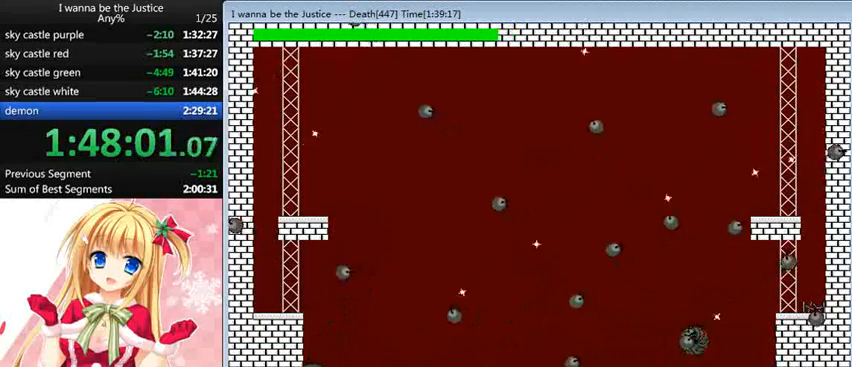
{"keys": ["z"], "events": [[120, "z", "down"], [160, "z", "up"], [240, "z", "down"], [280, "z", "up"], [400, "z", "down"], [440, "z", "up"], [520, "z", "down"]]}
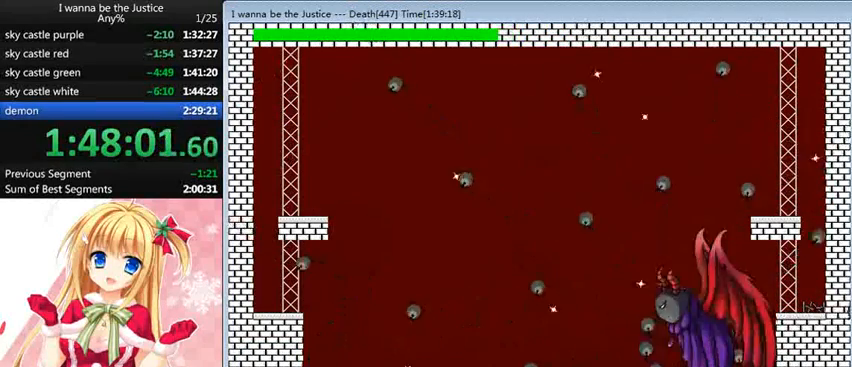
{"keys": ["z"], "events": [[40, "z", "up"], [160, "z", "down"], [200, "z", "up"], [320, "z", "down"], [400, "z", "up"], [480, "z", "down"]]}
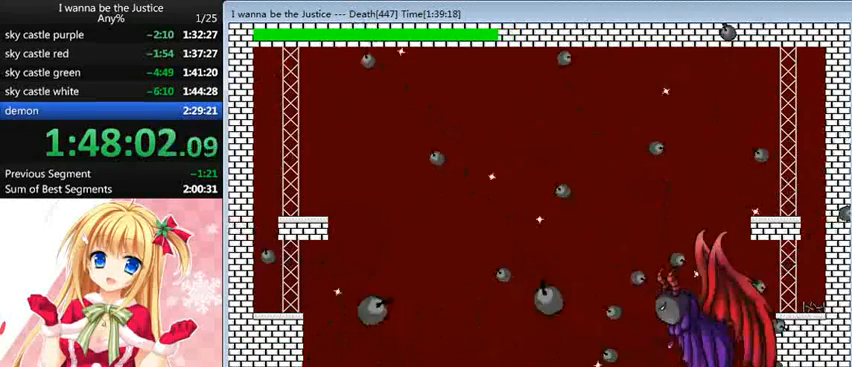
{"keys": [], "events": [[40, "z", "up"], [120, "z", "down"], [200, "z", "up"], [280, "z", "down"], [320, "z", "up"], [400, "z", "down"], [480, "z", "up"]]}
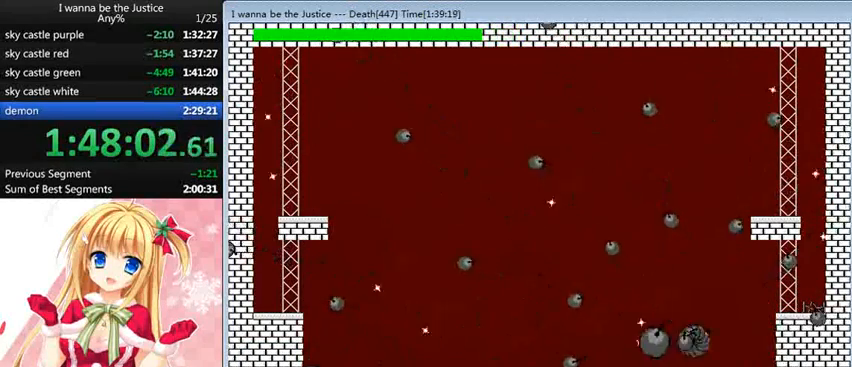
{"keys": ["right", "z"], "events": [[40, "z", "down"], [80, "z", "up"], [160, "z", "down"], [240, "z", "up"], [320, "z", "down"], [360, "right", "down"], [360, "z", "up"], [440, "z", "down"]]}
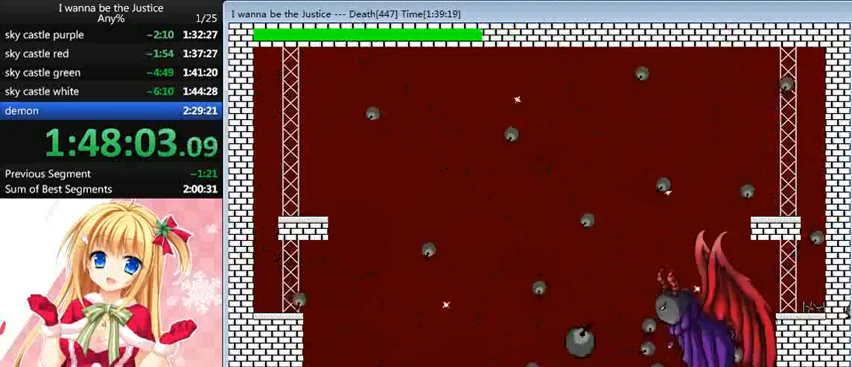
{"keys": ["right"], "events": [[40, "right", "up"], [40, "z", "up"], [120, "z", "down"], [200, "z", "up"], [240, "z", "down"], [360, "right", "down"], [360, "z", "up"], [440, "z", "down"], [480, "z", "up"]]}
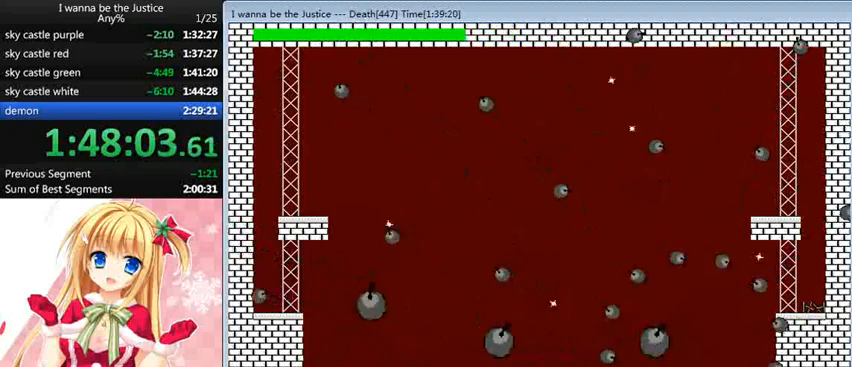
{"keys": ["right"], "events": []}
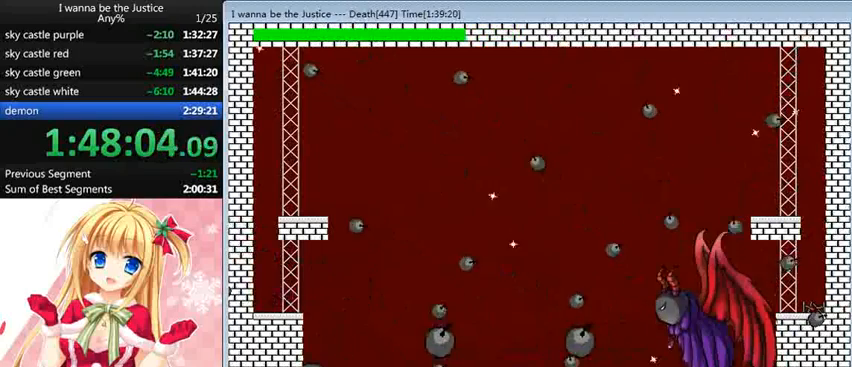
{"keys": ["right"], "events": [[200, "shift_l", "down"], [320, "shift_l", "up"], [320, "z", "down"], [400, "z", "up"], [480, "z", "down"], [520, "z", "up"]]}
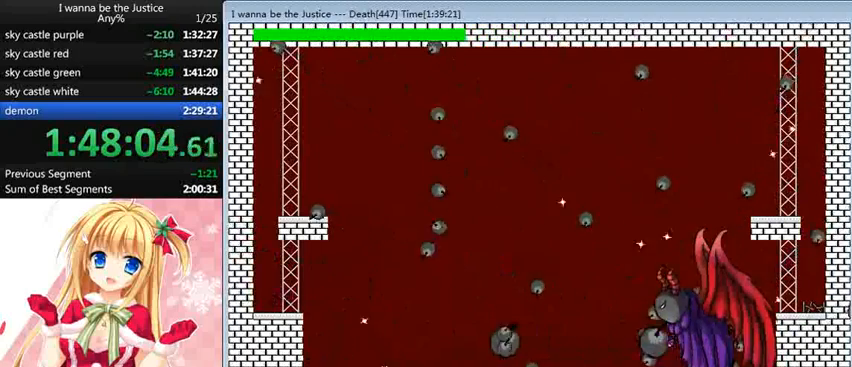
{"keys": ["left"], "events": [[40, "left", "down"], [40, "right", "up"], [40, "z", "down"], [80, "z", "up"]]}
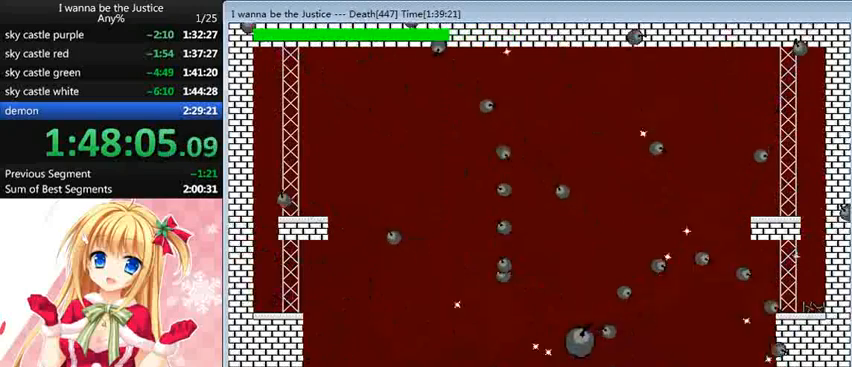
{"keys": ["right"], "events": [[80, "left", "up"], [120, "right", "down"]]}
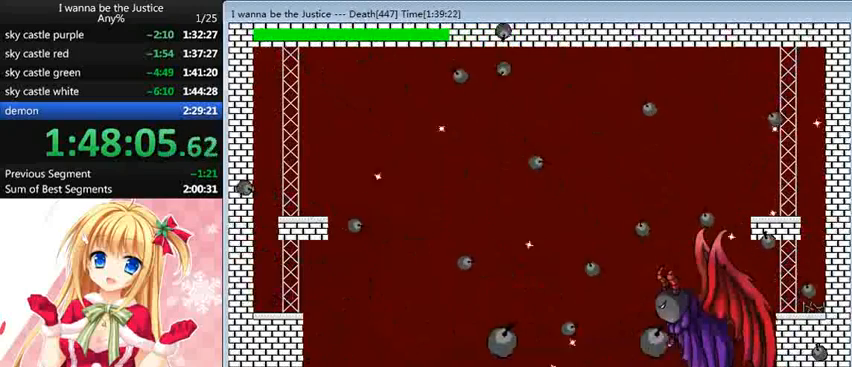
{"keys": ["left"], "events": [[40, "z", "down"], [80, "left", "down"], [80, "right", "up"], [80, "z", "up"]]}
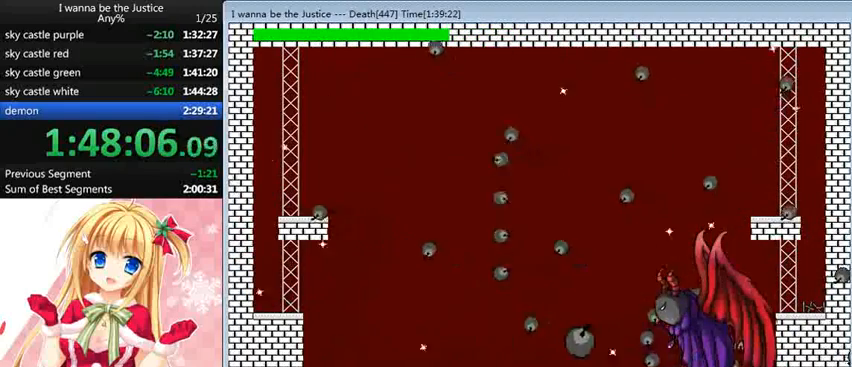
{"keys": ["left", "z"], "events": [[120, "left", "up"], [160, "right", "down"], [240, "shift_l", "down"], [440, "shift_l", "up"], [440, "z", "down"], [480, "right", "up"], [480, "z", "up"], [520, "left", "down"], [520, "z", "down"]]}
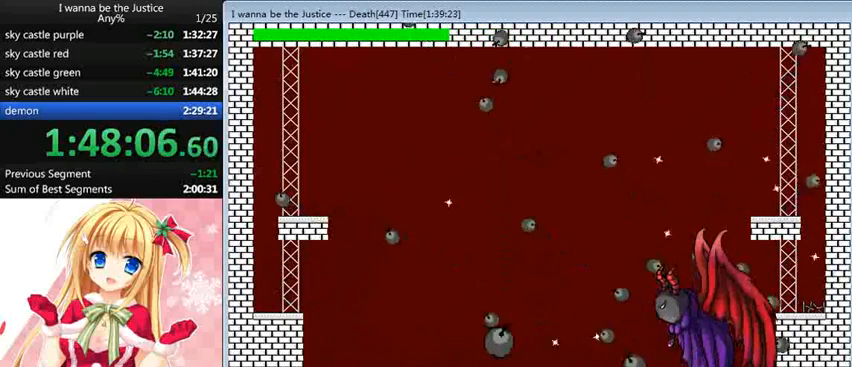
{"keys": ["left"], "events": [[120, "z", "up"]]}
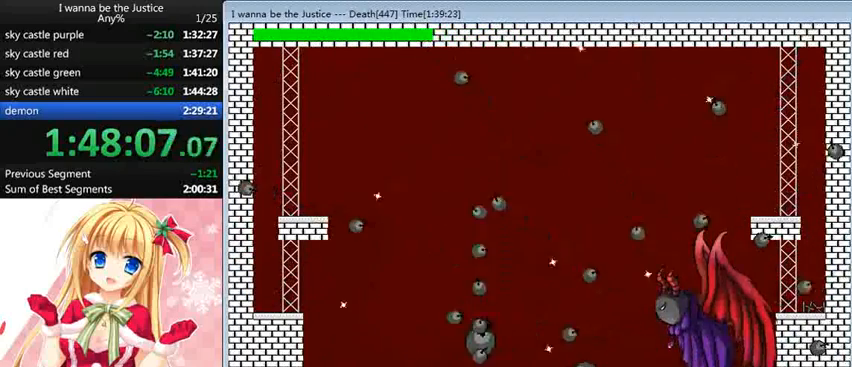
{"keys": ["left"], "events": [[160, "shift_l", "down"], [360, "shift_l", "up"], [440, "left", "up"], [440, "right", "down"], [440, "z", "down"], [480, "right", "up"], [480, "z", "up"], [520, "left", "down"]]}
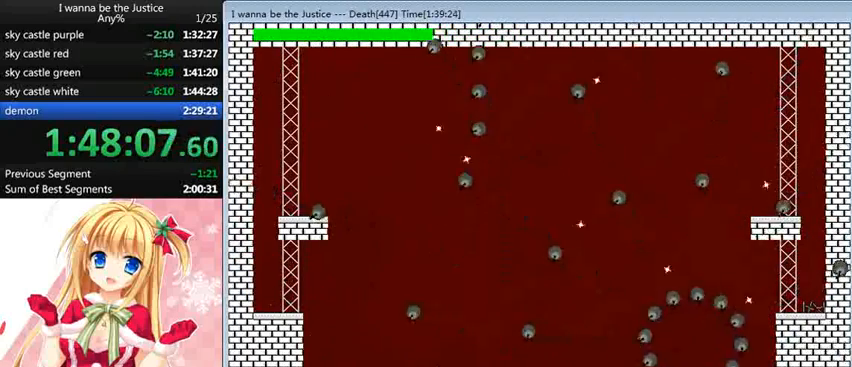
{"keys": ["left", "right"], "events": [[80, "shift_l", "down"], [240, "shift_l", "up"], [480, "right", "down"]]}
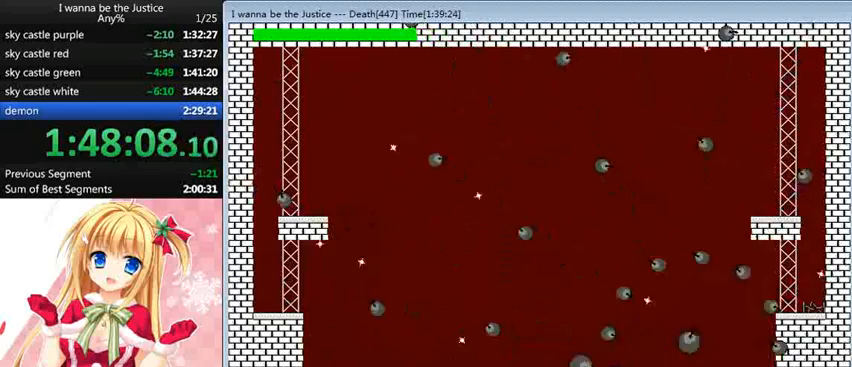
{"keys": ["z"], "events": [[40, "left", "up"], [40, "z", "down"], [80, "right", "up"], [120, "z", "up"], [160, "z", "down"], [280, "z", "up"], [360, "z", "down"], [400, "z", "up"], [520, "z", "down"]]}
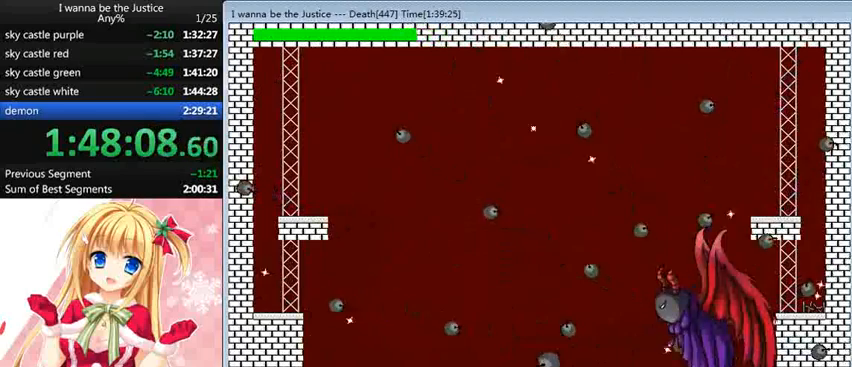
{"keys": ["shift_l"], "events": [[40, "z", "up"], [120, "z", "down"], [160, "shift_l", "down"], [280, "z", "up"], [360, "z", "down"], [440, "z", "up"]]}
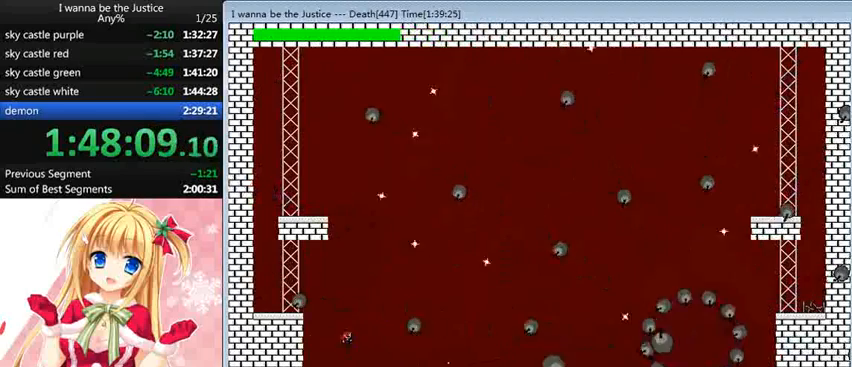
{"keys": ["z"], "events": [[80, "shift_l", "up"], [80, "z", "down"], [120, "z", "up"], [360, "z", "down"], [440, "z", "up"], [480, "z", "down"]]}
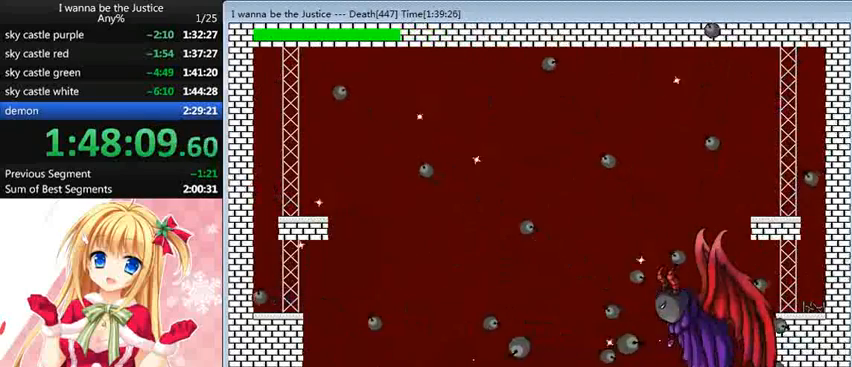
{"keys": ["left", "z"], "events": [[40, "shift_l", "down"], [120, "z", "up"], [200, "shift_l", "up"], [200, "z", "down"], [240, "z", "up"], [320, "left", "down"], [320, "z", "down"], [400, "z", "up"], [480, "z", "down"]]}